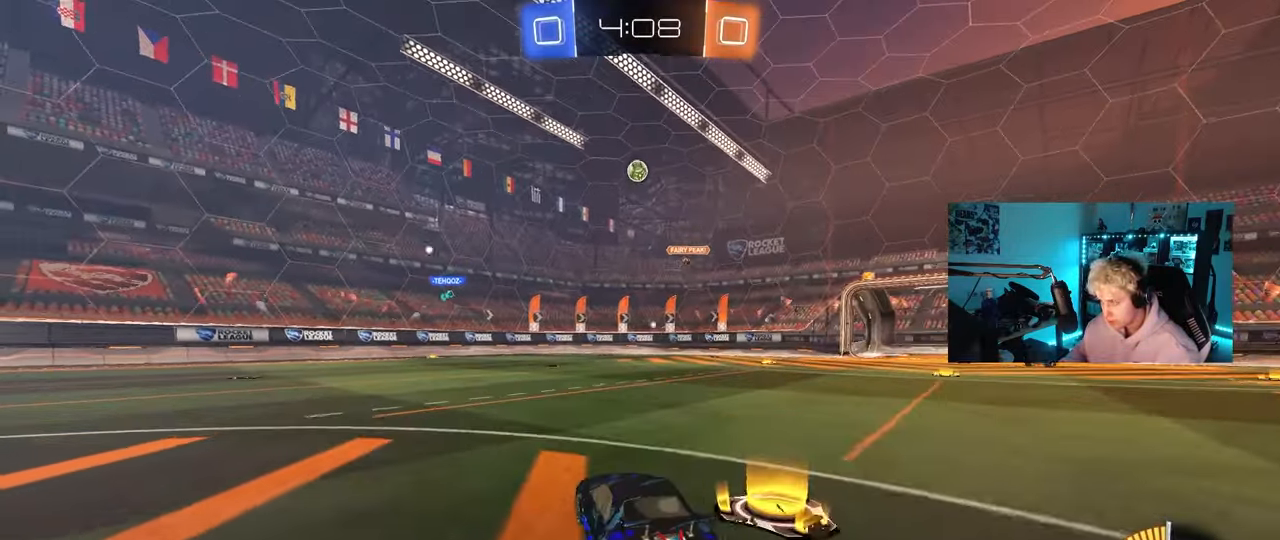
Gameplay with keyboard and mouse; each line is a JSON object with the keys and mouse buttons held at the frame after it. "events" lists presses ("down") and releases ("up") of "1", "2", "3", "4", "5", "a", "alt", "c", "caps_lock", "ctrl", "d", "e", "f", "g", "q", "r", "s", "shift", "space", "t", "tab", "v", "w", "x", "z", "mouse_left", "mouse_wheel" and "mouse_right" between this image and that frame as [ms after this image, input, new state], when the widget could be followed in between. "mouse_left", "mouse_wheel", "mouse_right" = the "left", "wheel", "right" buttons of the "mouse" list. No other keys are recorded. "wheel" means that the mouse wheel is clicked or scrolled. "mouse_move" is the direction in which the mouse moves at that frame (one of eight, or "still"), when it could be read.
{"keys": ["a", "w"], "mouse": [], "mouse_move": "still", "events": [[400, "mouse_left", "up"], [450, "a", "down"]]}
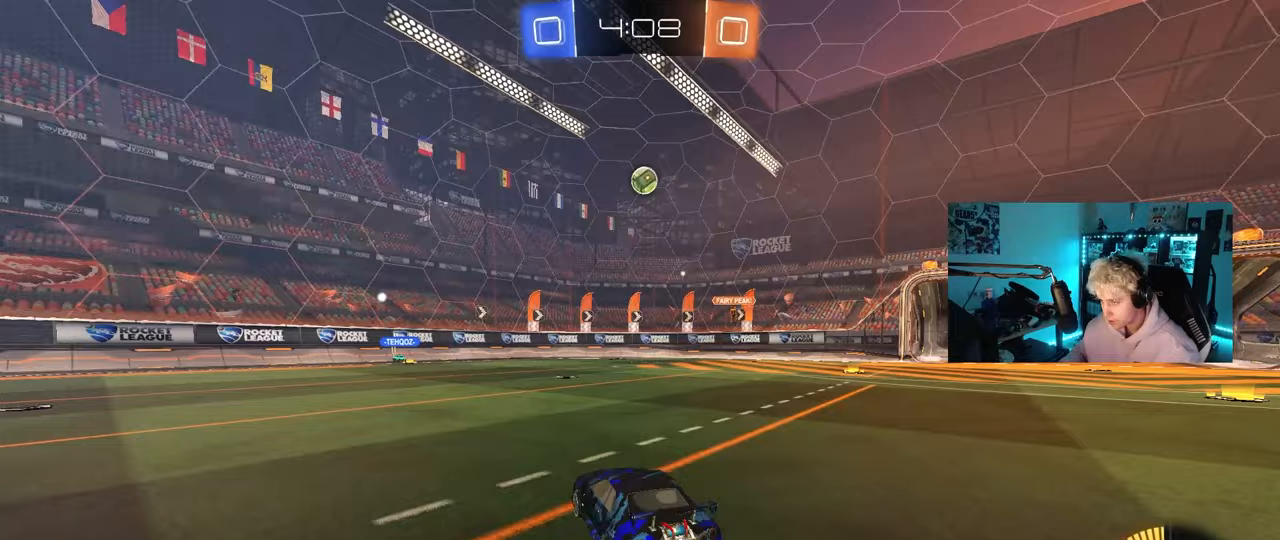
{"keys": ["a", "shift", "w"], "mouse": [], "mouse_move": "still", "events": [[50, "shift", "down"], [133, "shift", "up"], [417, "shift", "down"]]}
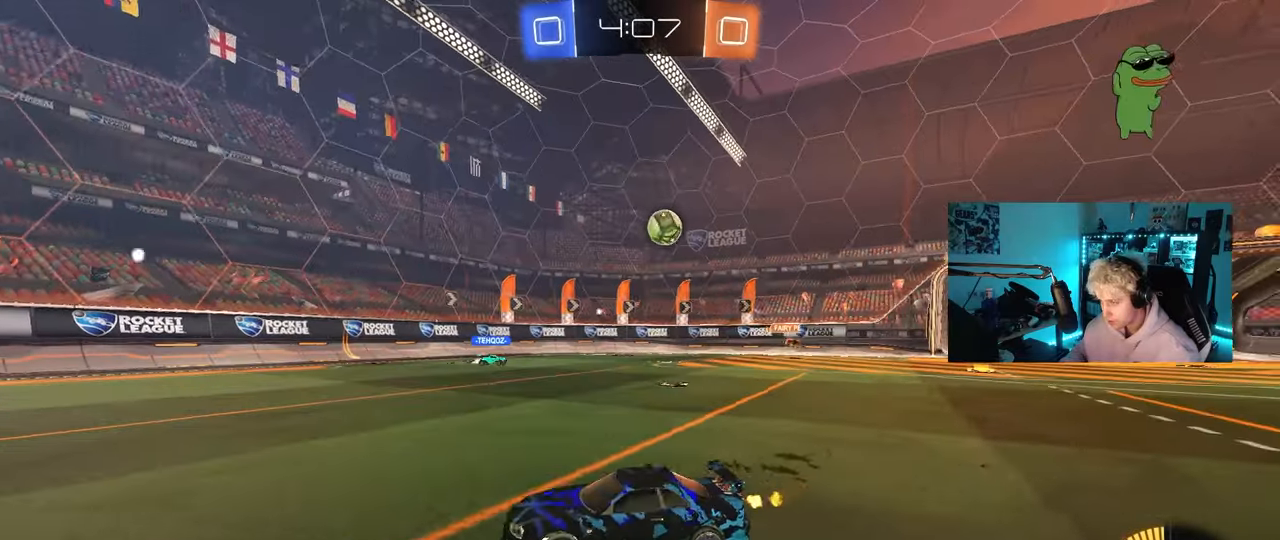
{"keys": ["a", "w"], "mouse": [], "mouse_move": "still", "events": [[17, "shift", "up"]]}
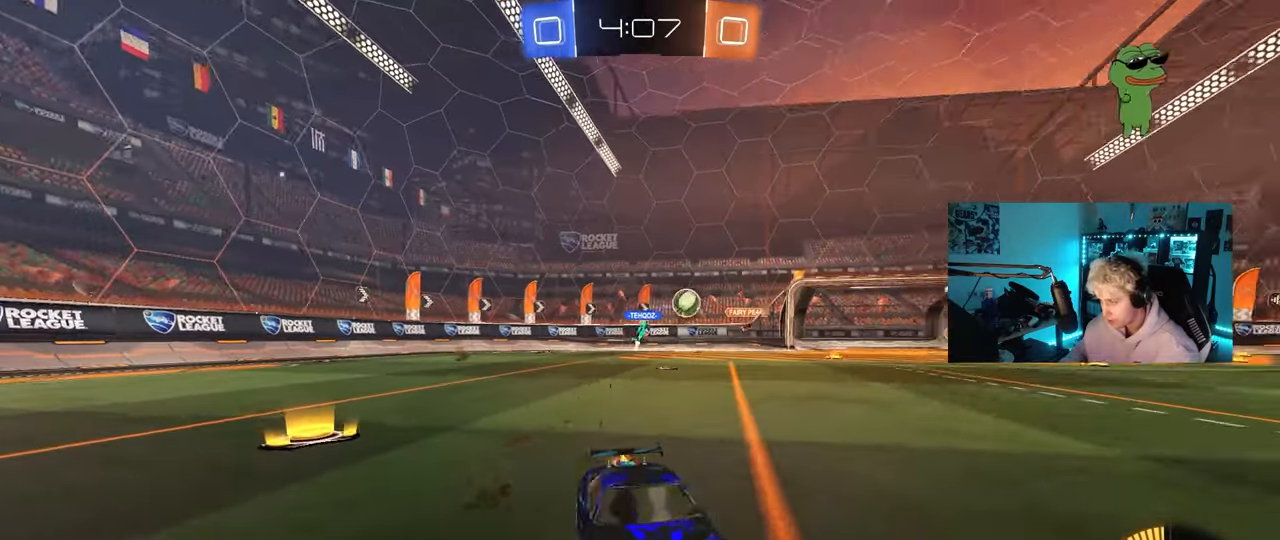
{"keys": ["w"], "mouse": ["left"], "mouse_move": "still", "events": [[267, "mouse_left", "down"], [400, "a", "up"]]}
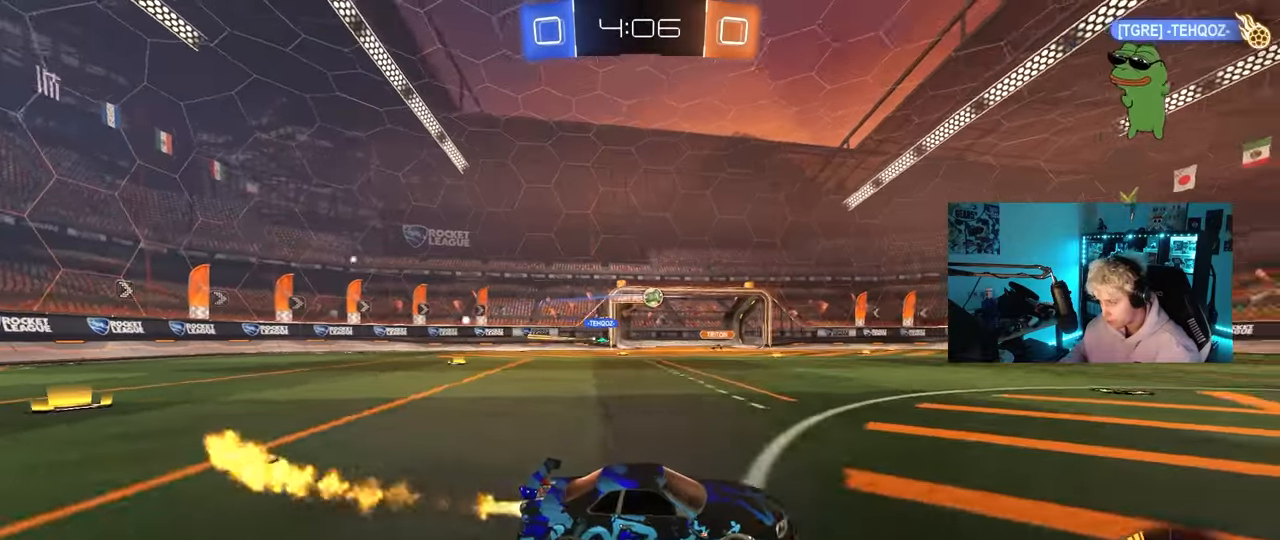
{"keys": ["a", "w"], "mouse": [], "mouse_move": "still", "events": [[100, "a", "down"], [283, "mouse_left", "up"]]}
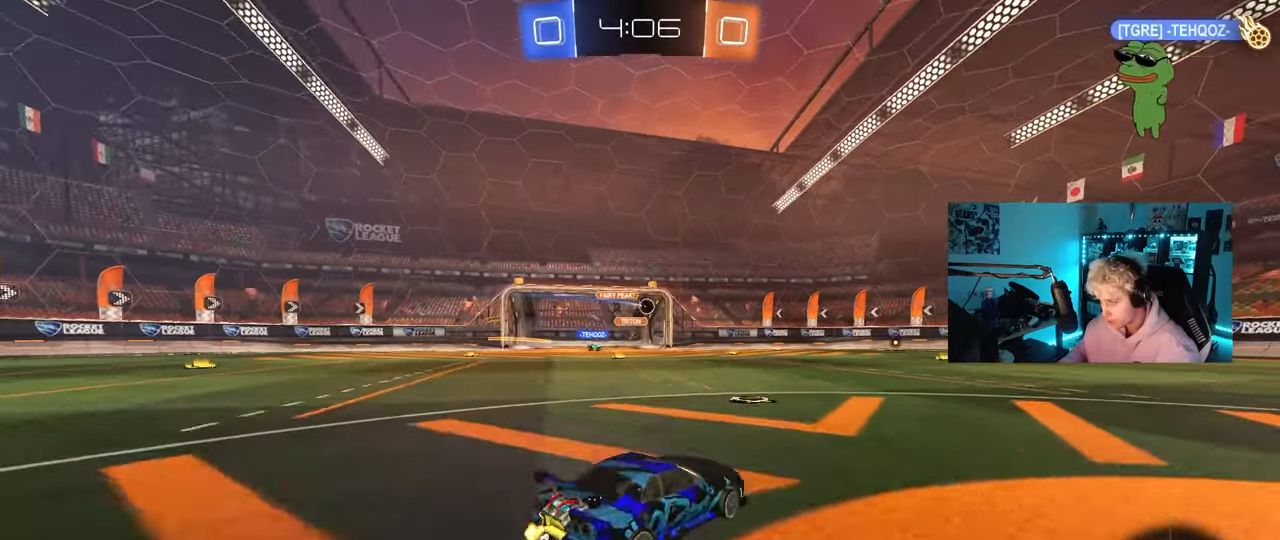
{"keys": ["t"], "mouse": [], "mouse_move": "still", "events": [[250, "a", "up"], [250, "w", "up"], [433, "t", "down"]]}
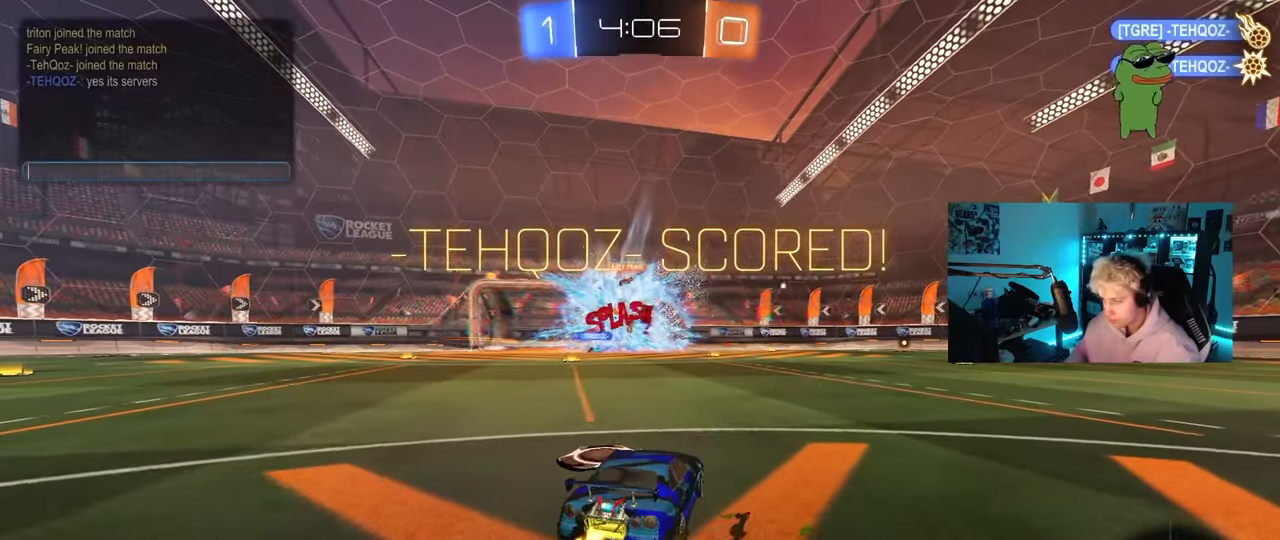
{"keys": [], "mouse": [], "mouse_move": "still", "events": [[117, "t", "up"]]}
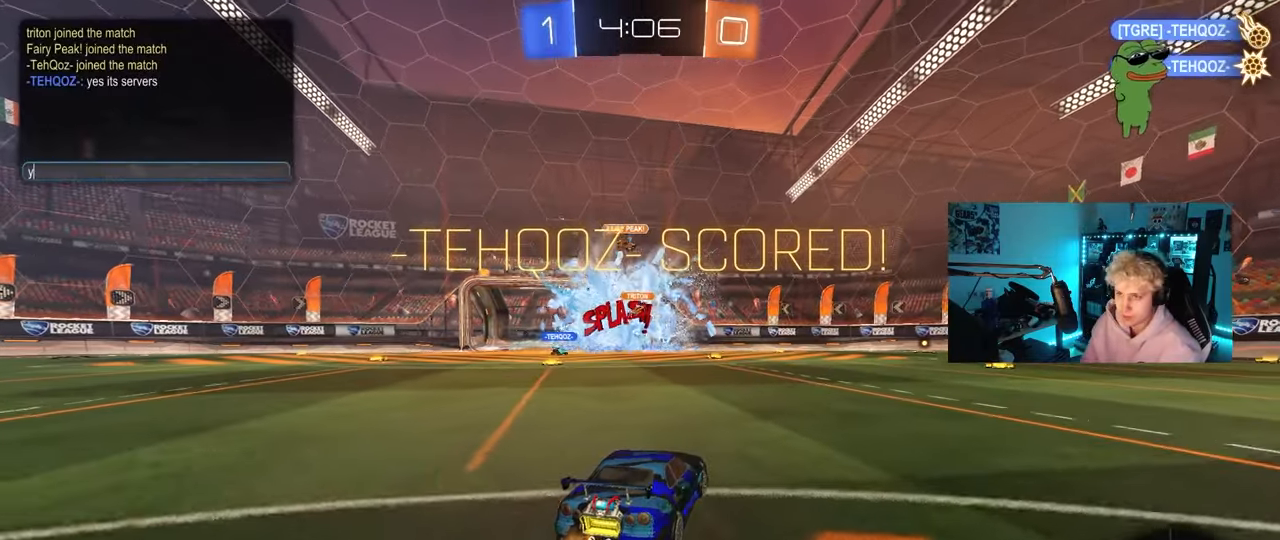
{"keys": [], "mouse": [], "mouse_move": "still", "events": [[83, "e", "down"], [133, "s", "down"], [183, "space", "down"], [233, "e", "up"], [283, "s", "up"], [317, "space", "up"]]}
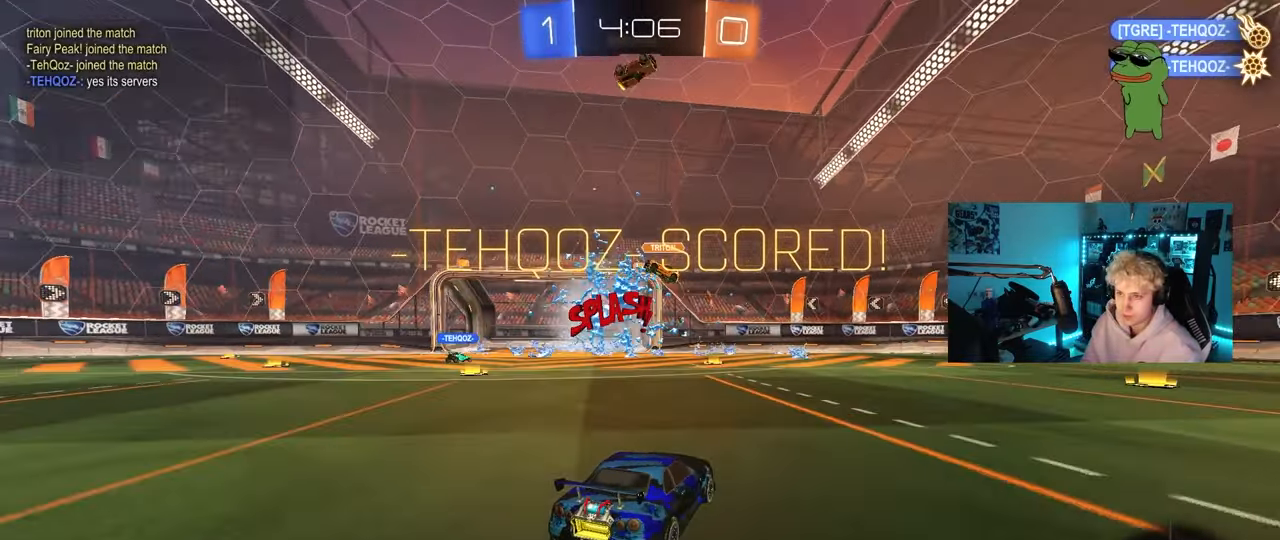
{"keys": [], "mouse": [], "mouse_move": "still", "events": [[100, "t", "down"], [200, "t", "up"], [333, "space", "down"], [433, "space", "up"]]}
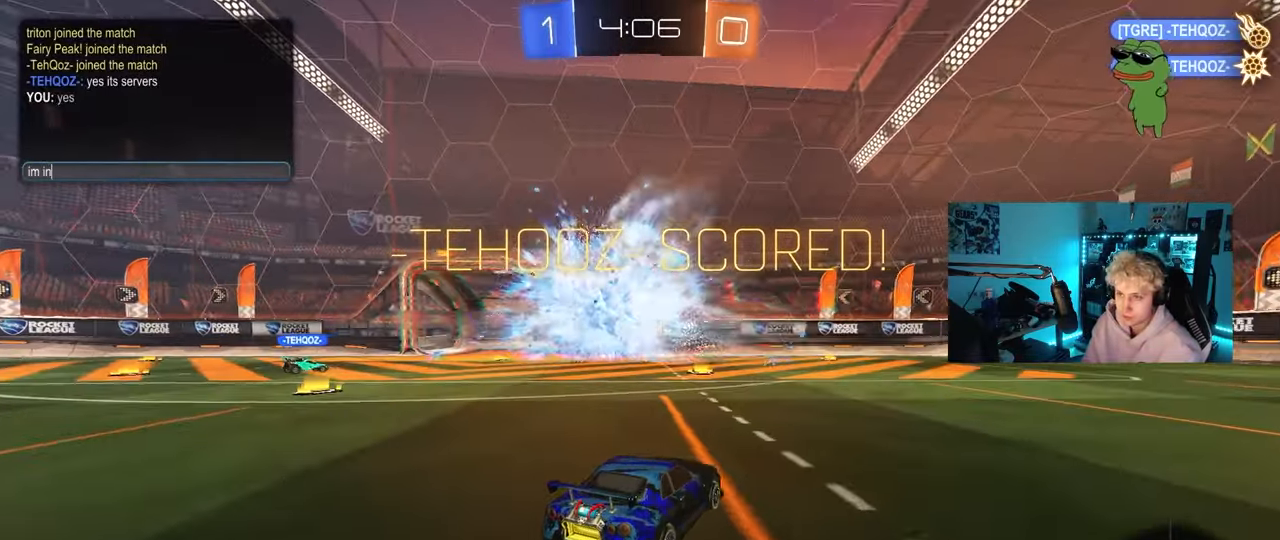
{"keys": [], "mouse": [], "mouse_move": "still", "events": [[33, "space", "down"], [117, "space", "up"], [400, "space", "down"], [500, "space", "up"]]}
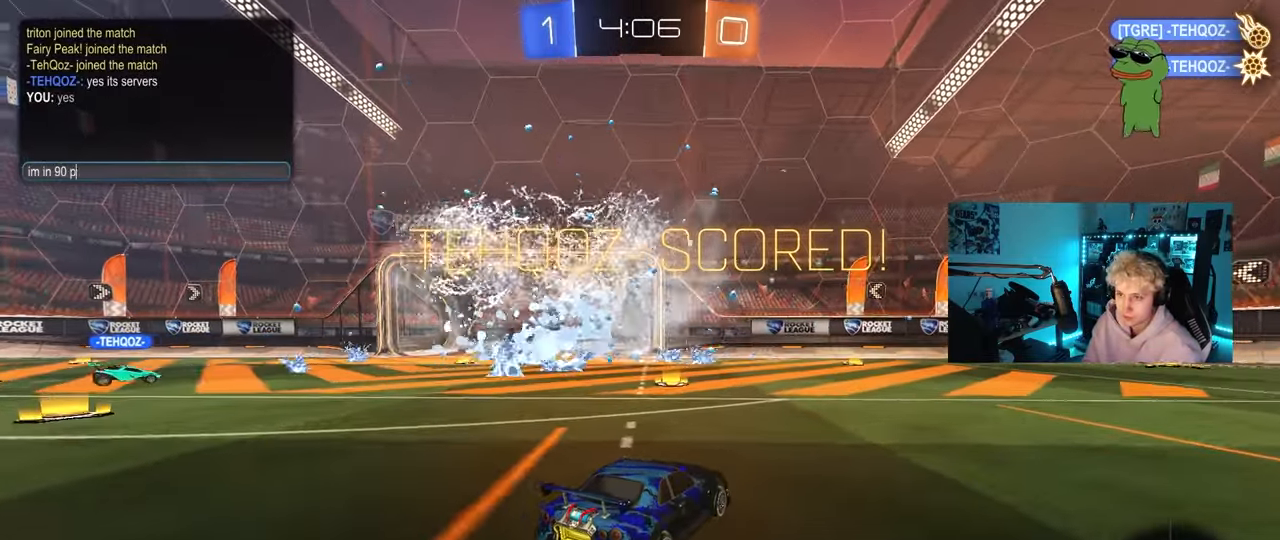
{"keys": [], "mouse": [], "mouse_move": "still", "events": [[183, "g", "down"], [233, "space", "down"], [283, "a", "down"], [333, "g", "up"], [333, "s", "down"], [367, "space", "up"], [417, "a", "up"], [417, "s", "up"]]}
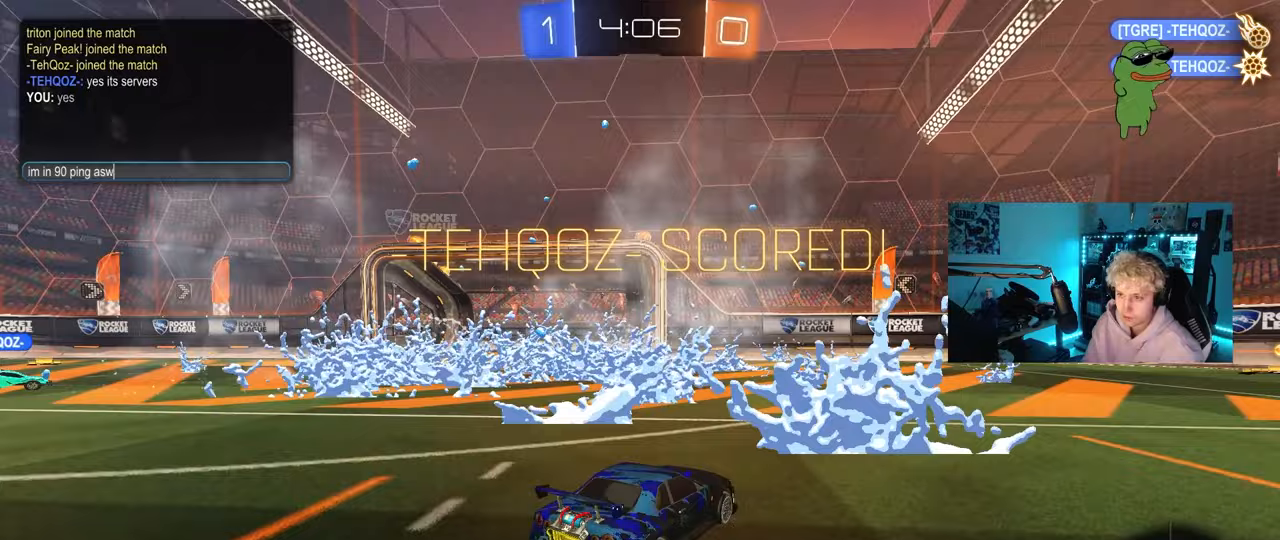
{"keys": [], "mouse": [], "mouse_move": "still", "events": [[17, "w", "down"], [67, "e", "down"], [100, "w", "up"], [150, "e", "up"]]}
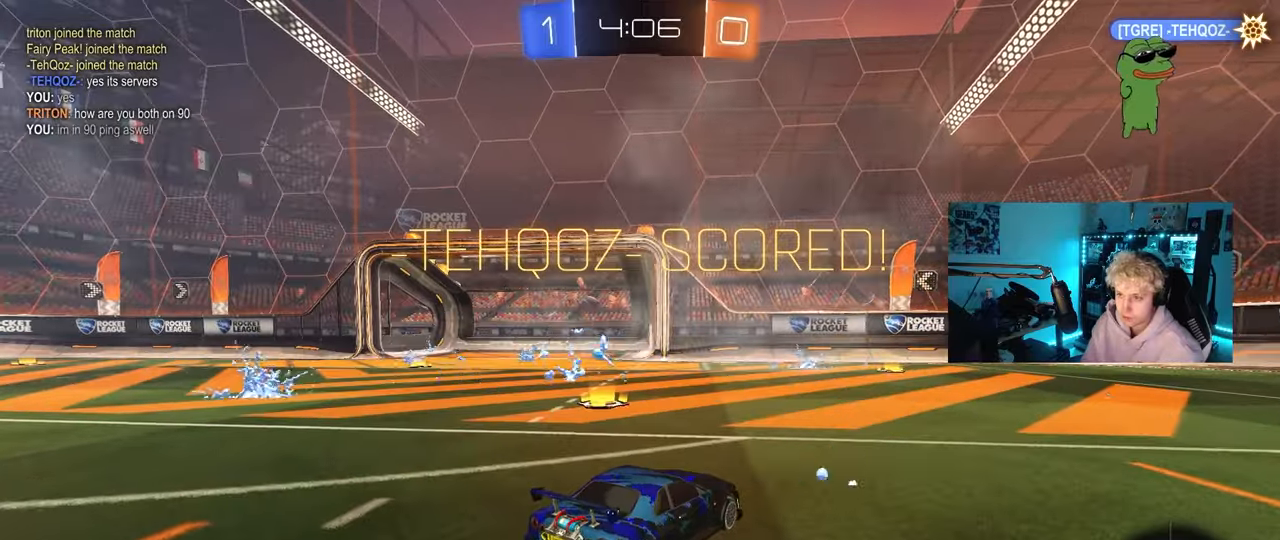
{"keys": [], "mouse": [], "mouse_move": "still", "events": []}
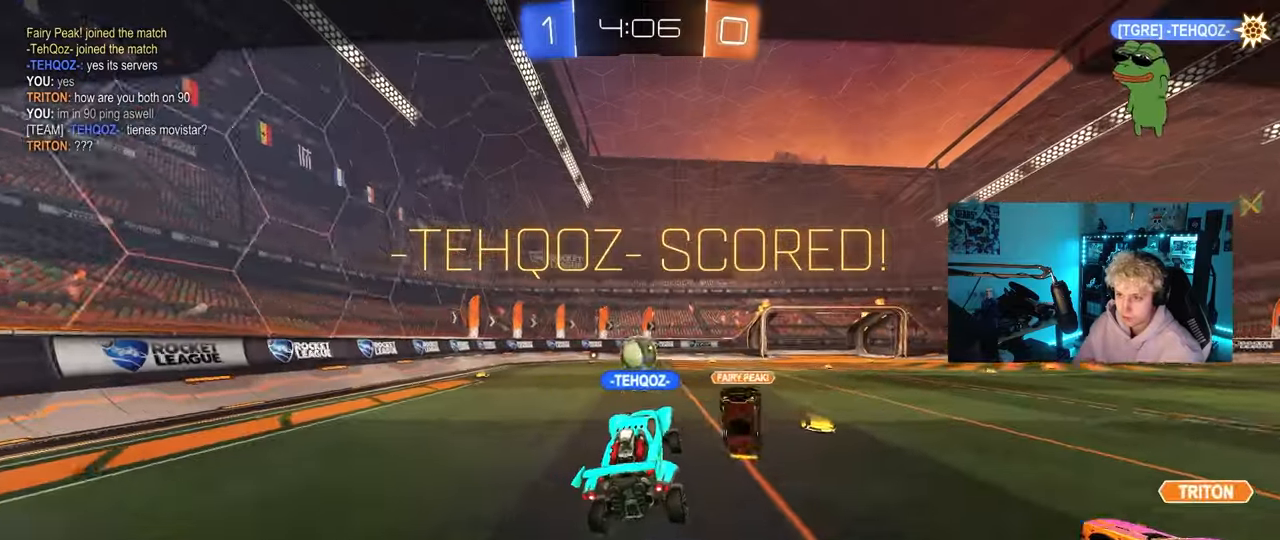
{"keys": ["tab"], "mouse": [], "mouse_move": "still", "events": [[233, "tab", "down"]]}
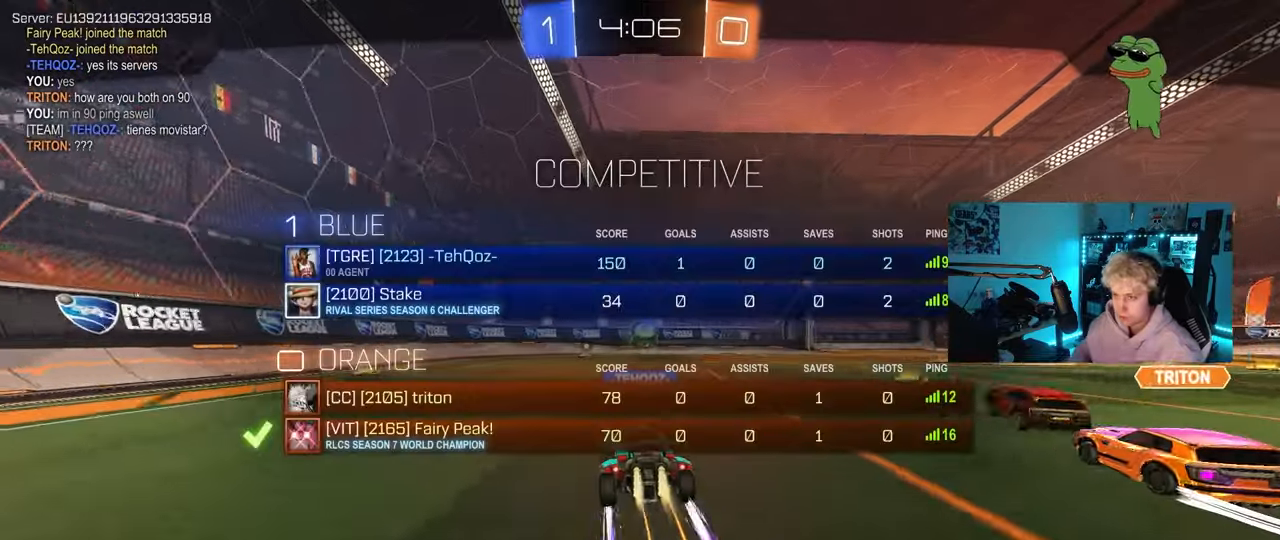
{"keys": [], "mouse": [], "mouse_move": "down-left", "events": [[433, "tab", "up"]]}
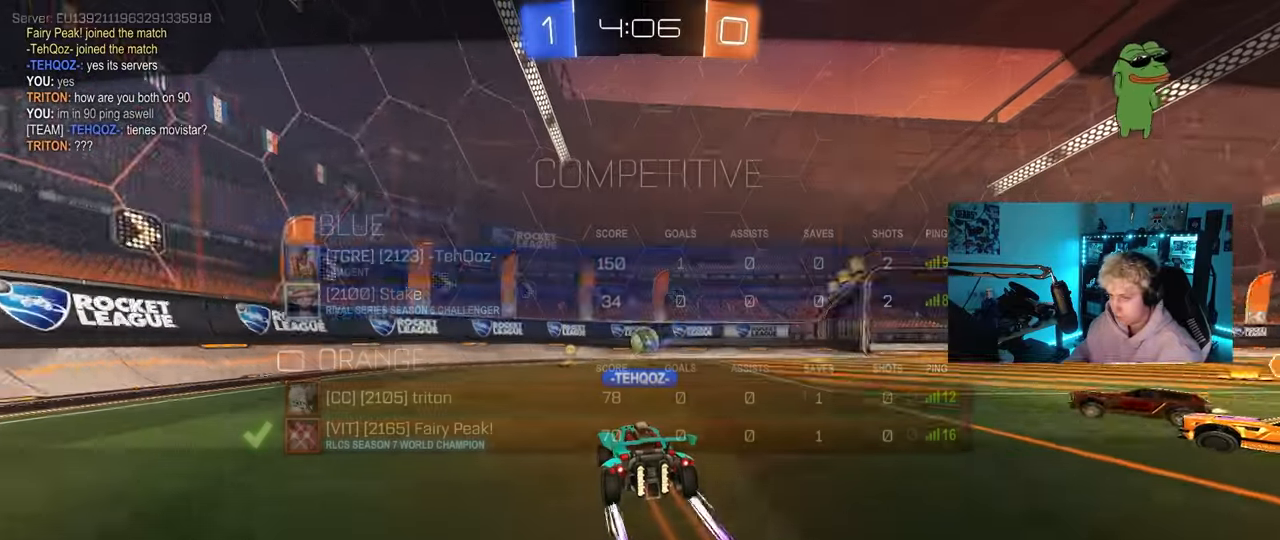
{"keys": [], "mouse": [], "mouse_move": "still", "events": []}
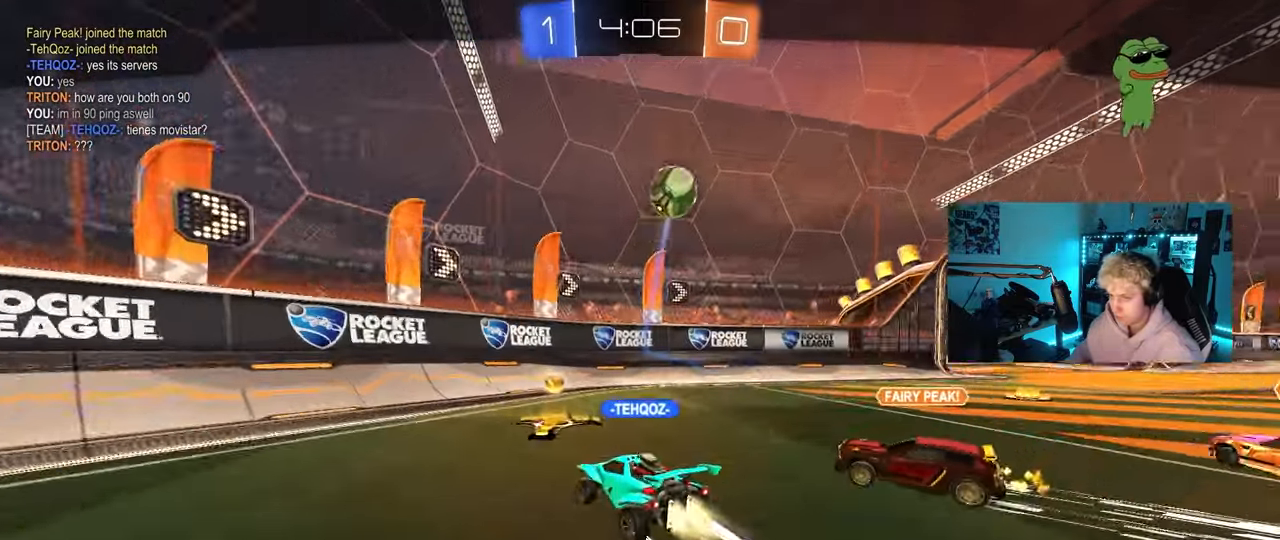
{"keys": [], "mouse": [], "mouse_move": "still", "events": [[367, "s", "down"], [467, "s", "up"]]}
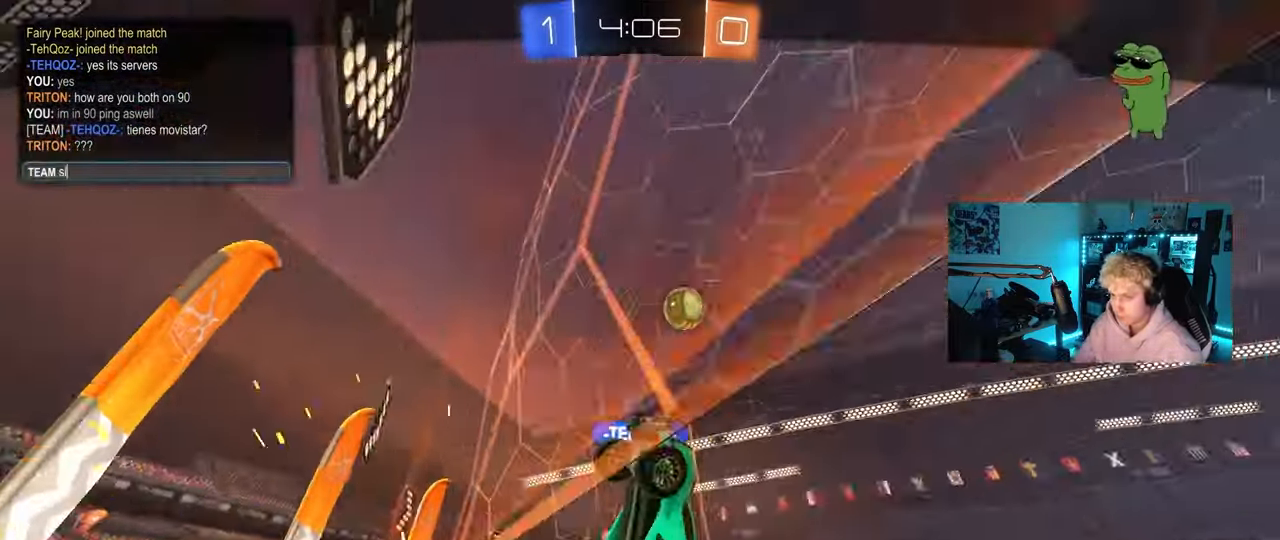
{"keys": [], "mouse": [], "mouse_move": "still", "events": []}
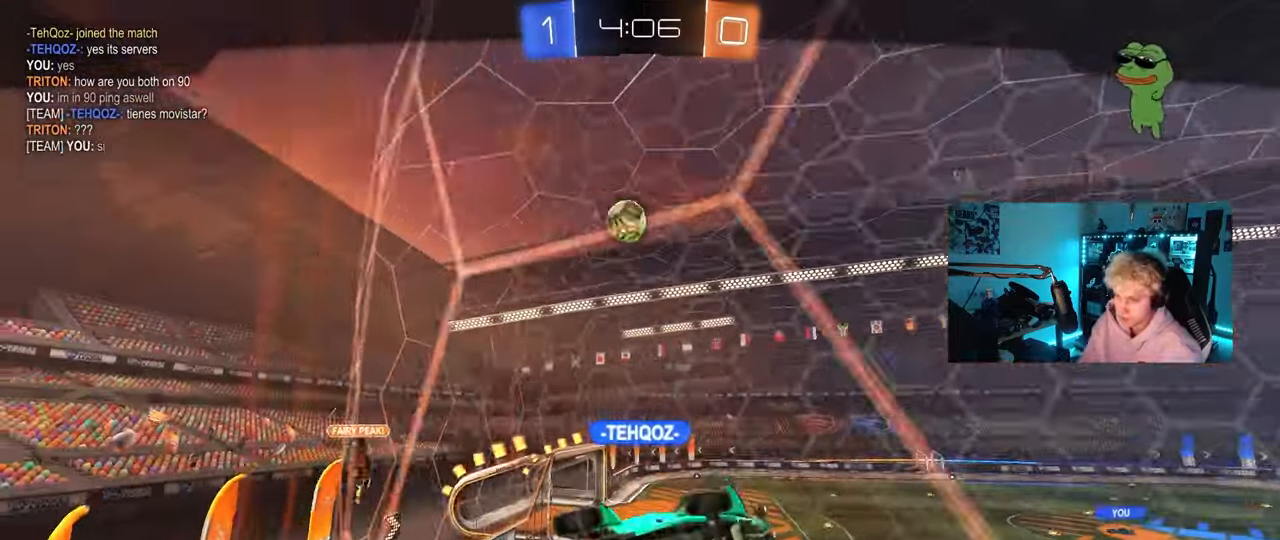
{"keys": [], "mouse": [], "mouse_move": "still", "events": []}
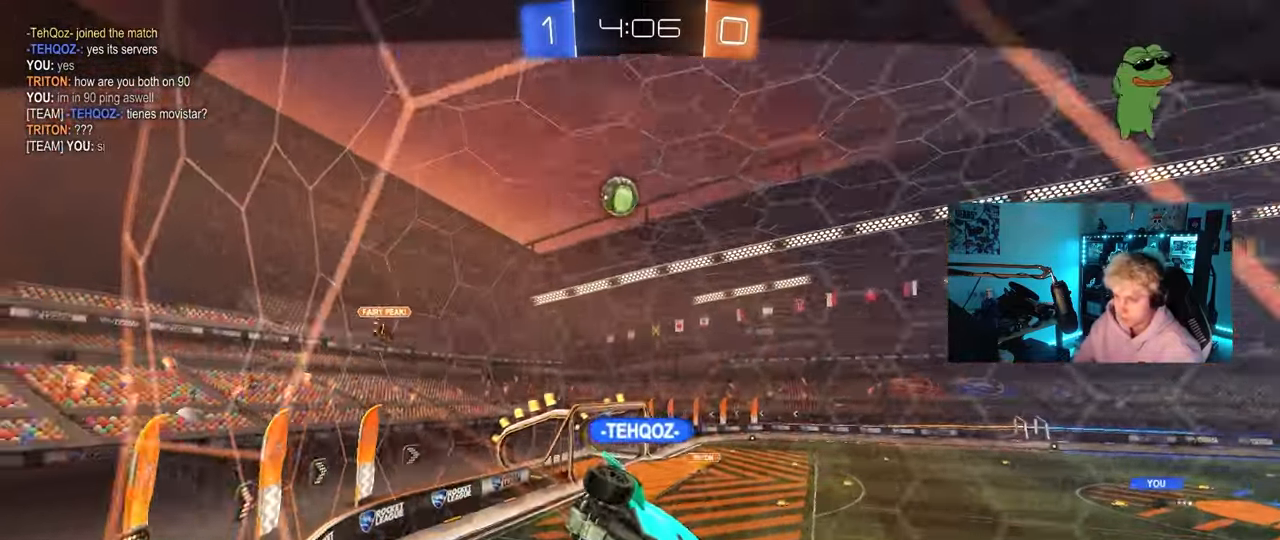
{"keys": [], "mouse": [], "mouse_move": "still", "events": []}
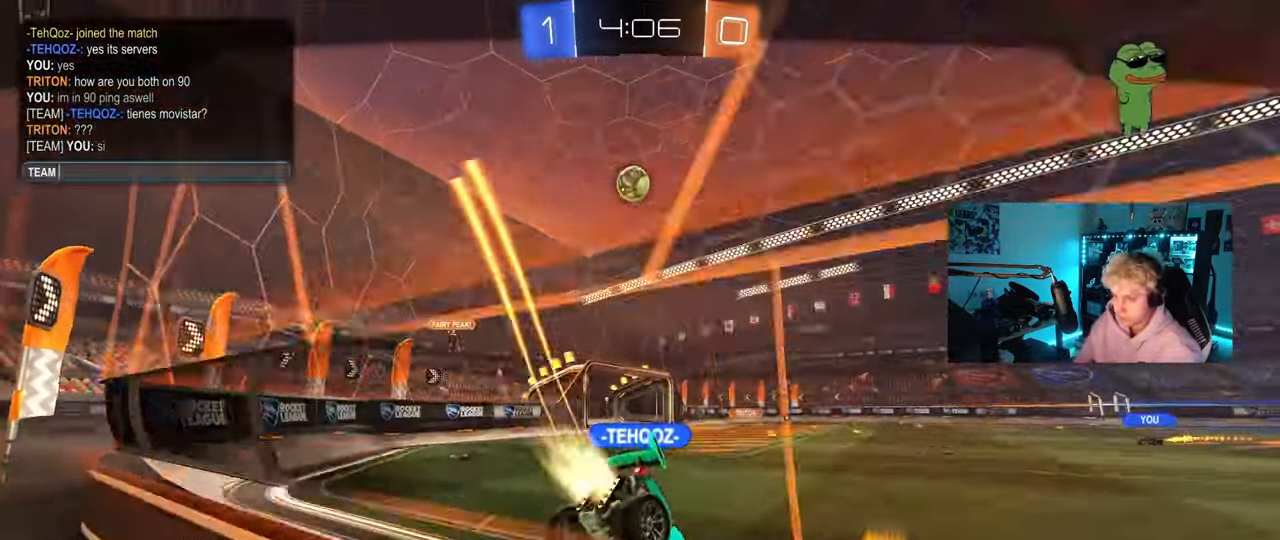
{"keys": [], "mouse": [], "mouse_move": "still", "events": []}
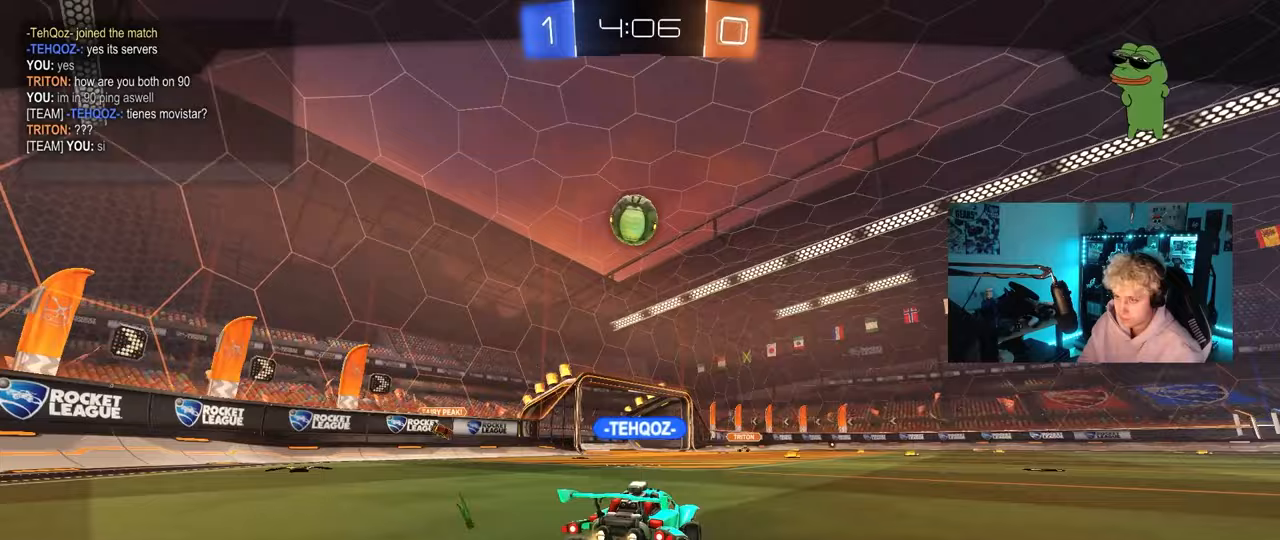
{"keys": ["e", "t"], "mouse": [], "mouse_move": "still", "events": [[217, "t", "down"], [317, "t", "up"], [450, "t", "down"], [500, "e", "down"]]}
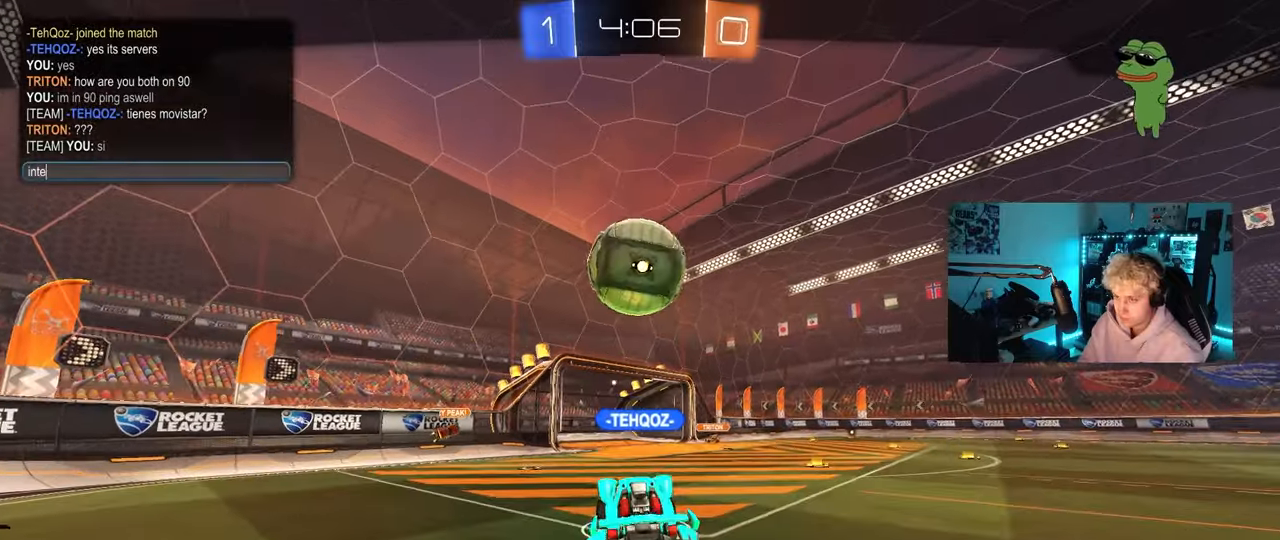
{"keys": [], "mouse": [], "mouse_move": "still", "events": [[50, "t", "up"], [133, "e", "up"], [133, "r", "down"], [233, "e", "down"], [233, "r", "up"], [333, "e", "up"]]}
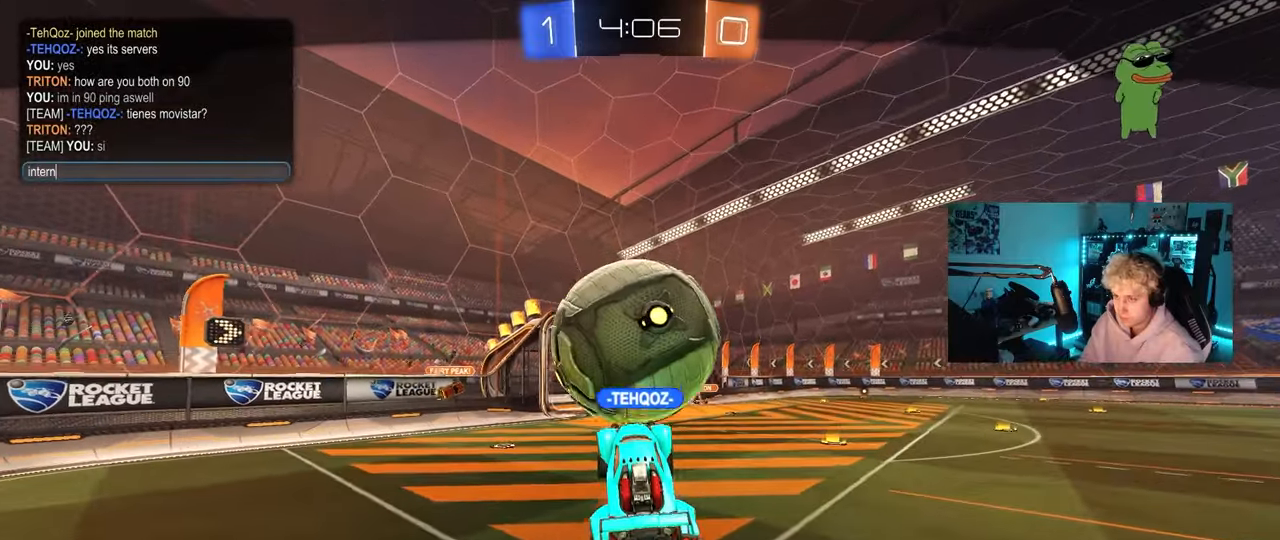
{"keys": [], "mouse": [], "mouse_move": "still", "events": []}
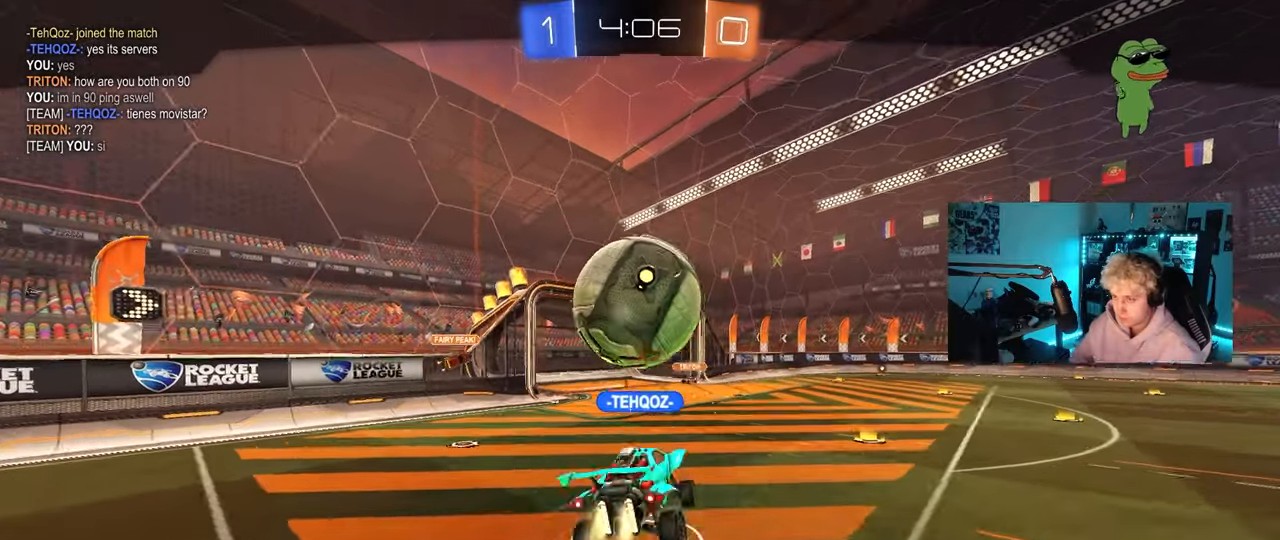
{"keys": [], "mouse": [], "mouse_move": "still", "events": []}
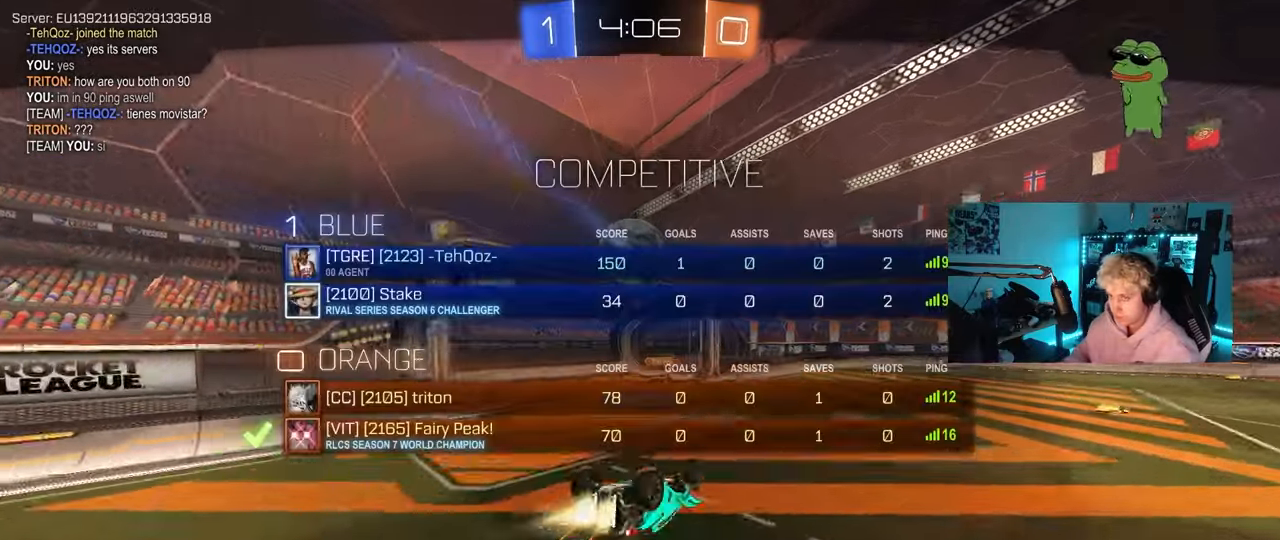
{"keys": ["d"], "mouse": [], "mouse_move": "still", "events": [[50, "t", "down"], [183, "t", "up"], [467, "d", "down"]]}
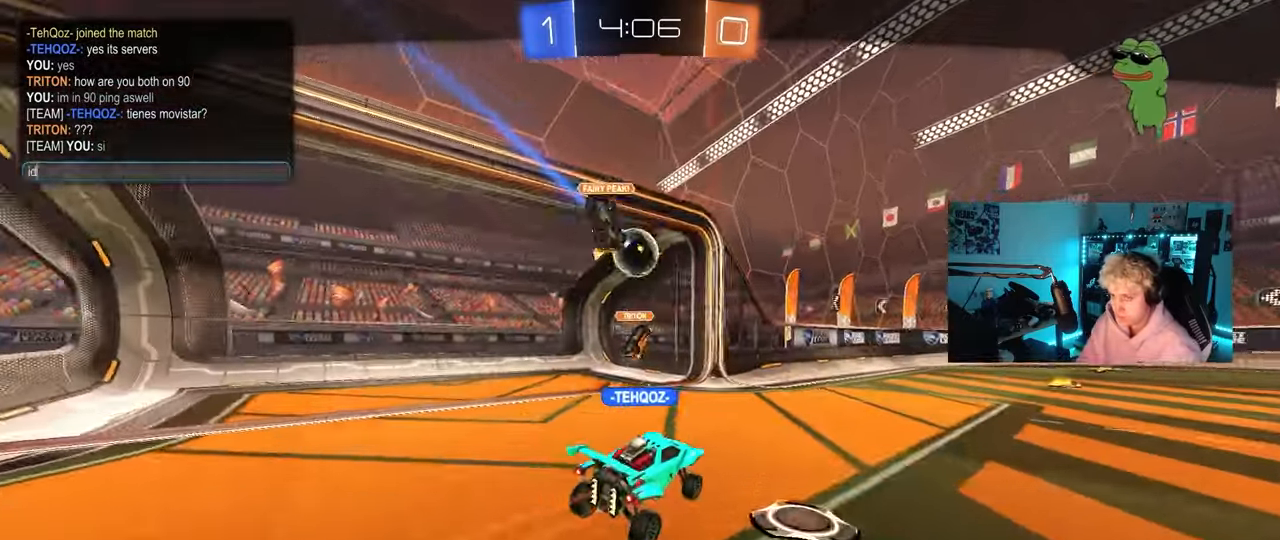
{"keys": [], "mouse": [], "mouse_move": "still", "events": [[67, "d", "up"]]}
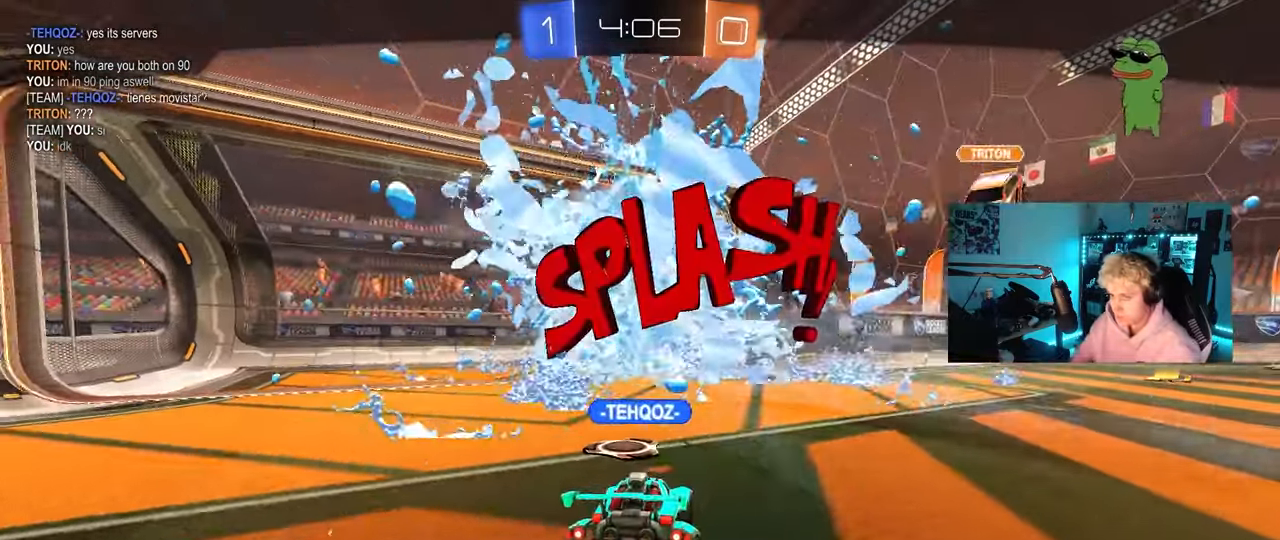
{"keys": [], "mouse": [], "mouse_move": "up-right", "events": [[67, "tab", "down"], [400, "tab", "up"]]}